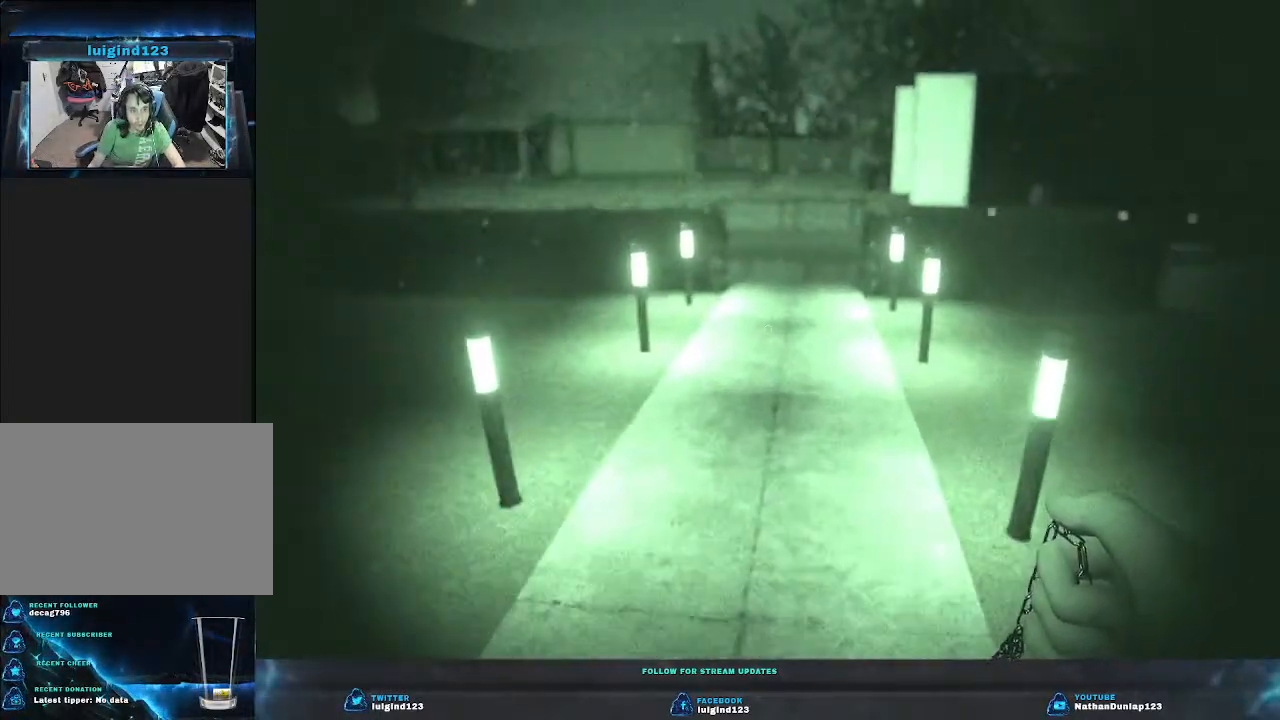
Gameplay with keyboard; each line is a JSON object with the keys held at the frame after it. "events" lists presses ("down") and releases ("up") of "a", "ctrl", "d", "e", "f", "q", "r", "s", "shift", "space", "tab" and "w" between this image and that frame as [ms after this image, input, new state], when the widget could be followed in between. No other keys are recorded. Mouse input is not recorded.
{"keys": ["shift", "w"], "events": []}
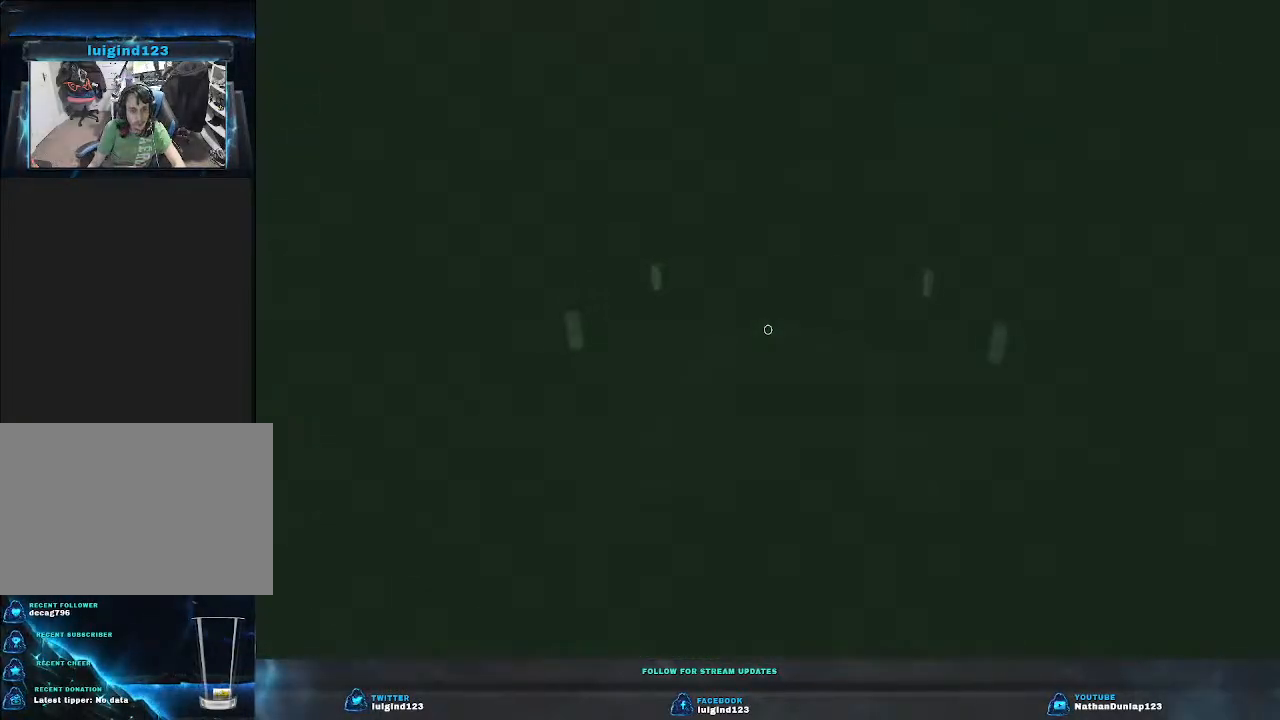
{"keys": ["w"], "events": [[200, "shift", "up"]]}
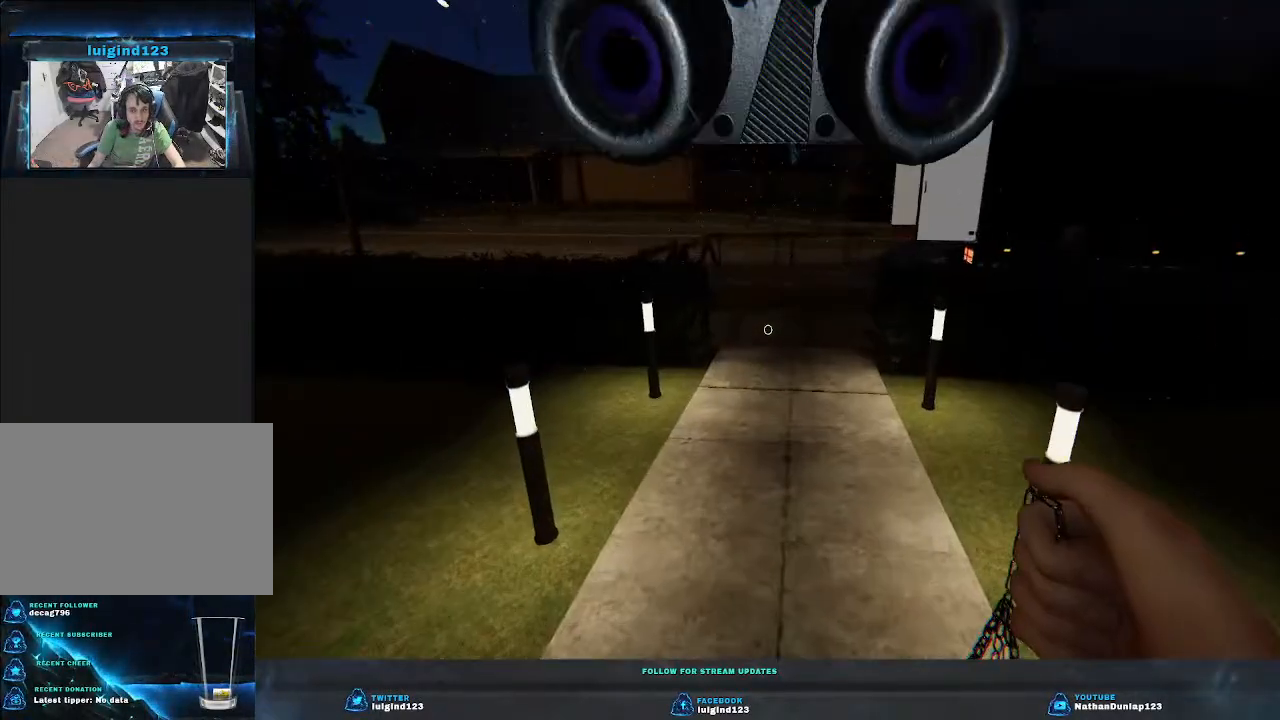
{"keys": ["w"], "events": []}
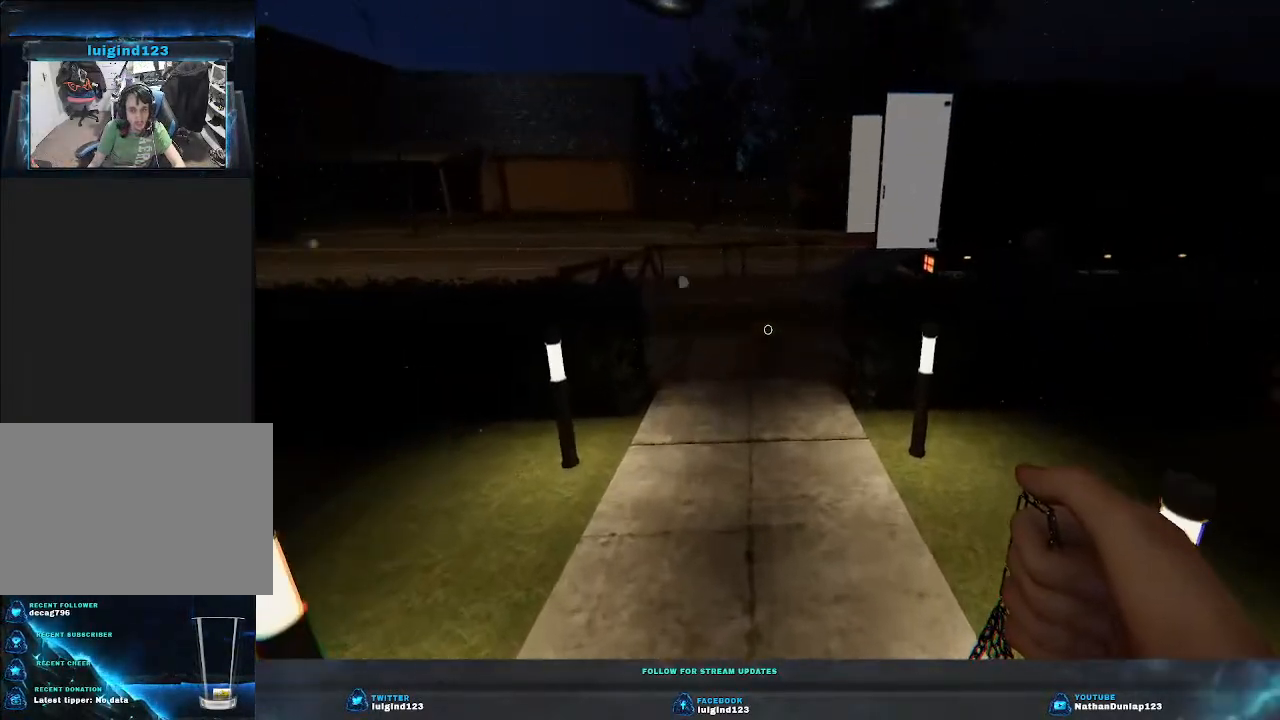
{"keys": ["shift", "w"], "events": [[267, "shift", "down"]]}
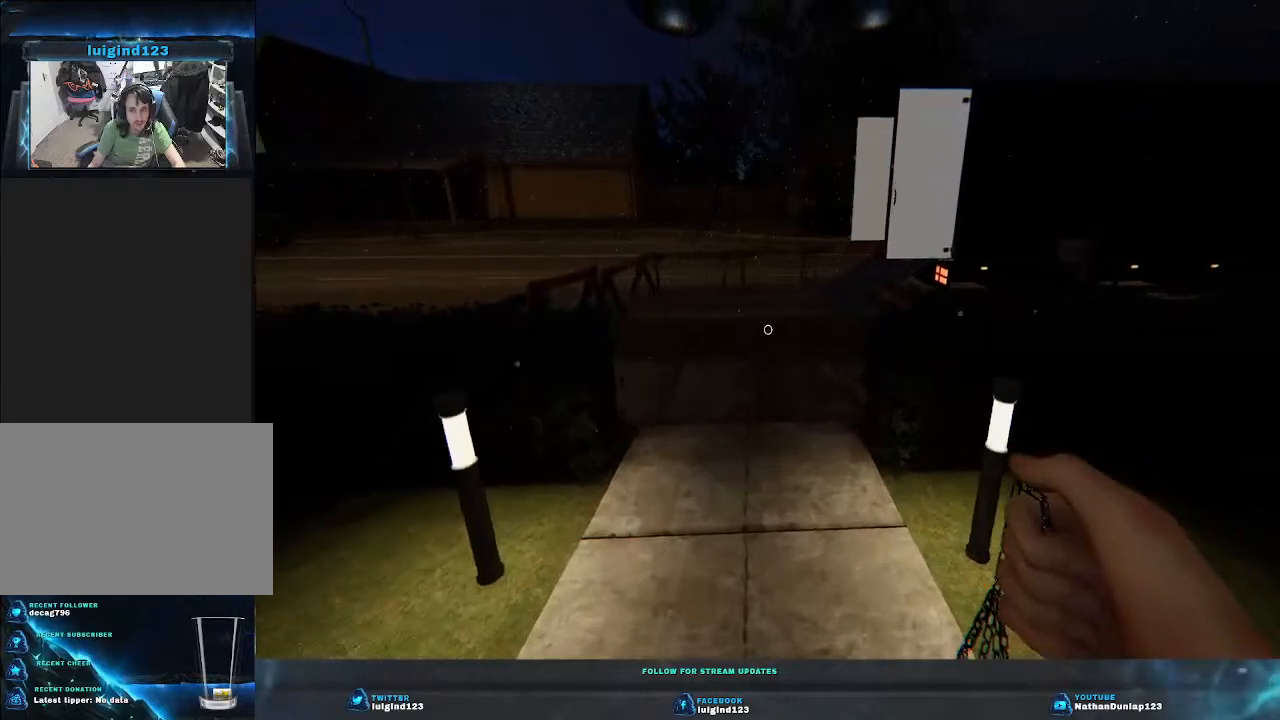
{"keys": ["shift", "w"], "events": []}
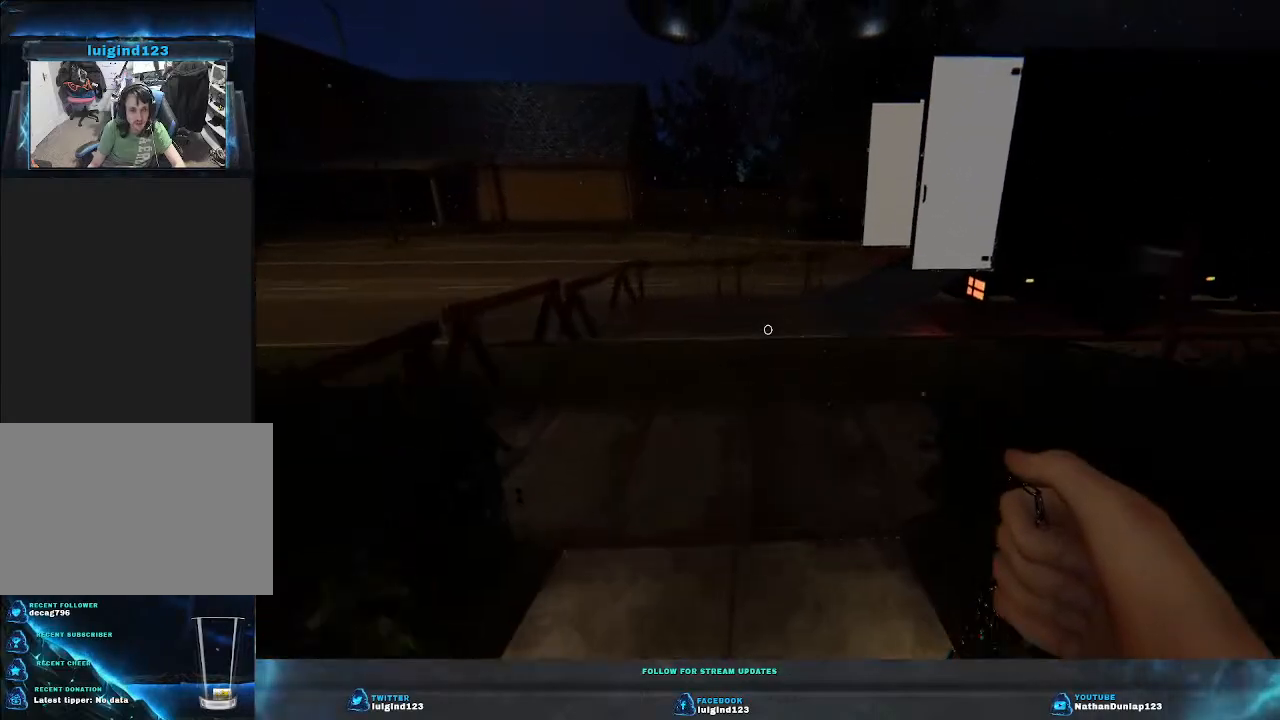
{"keys": ["shift", "w"], "events": []}
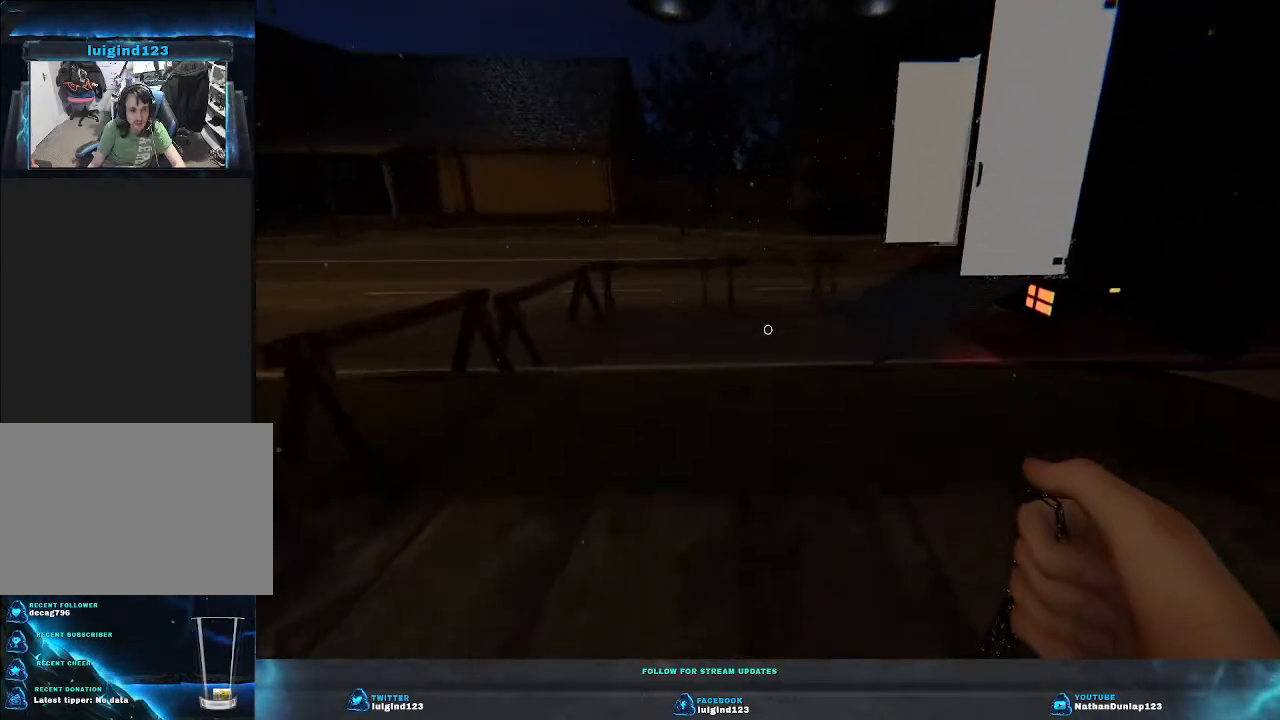
{"keys": ["shift", "w"], "events": []}
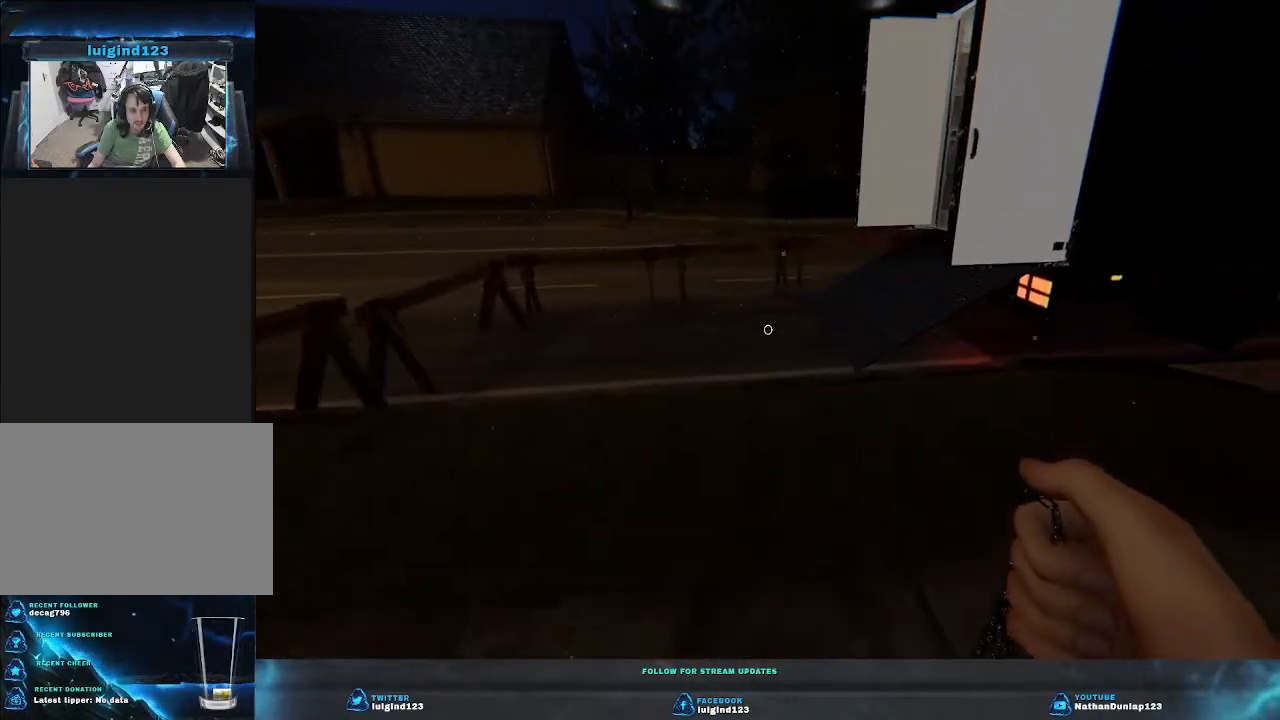
{"keys": ["shift", "w"], "events": []}
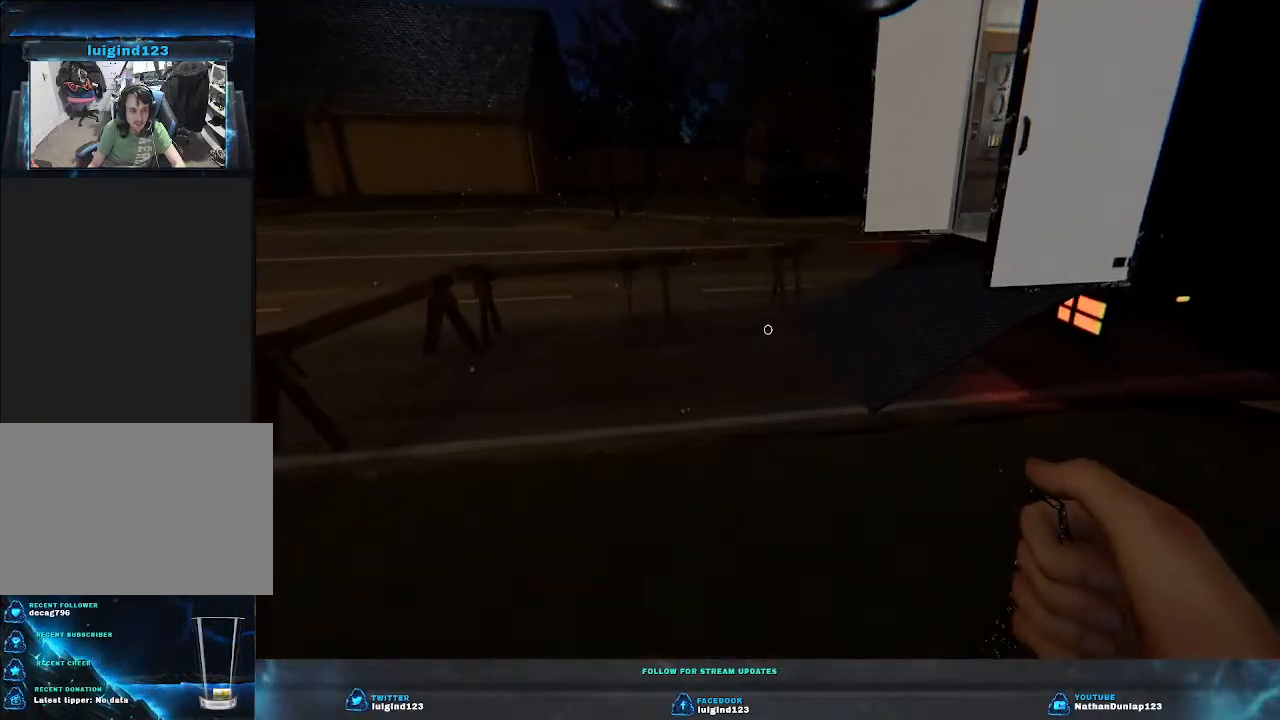
{"keys": ["w"], "events": [[400, "shift", "up"]]}
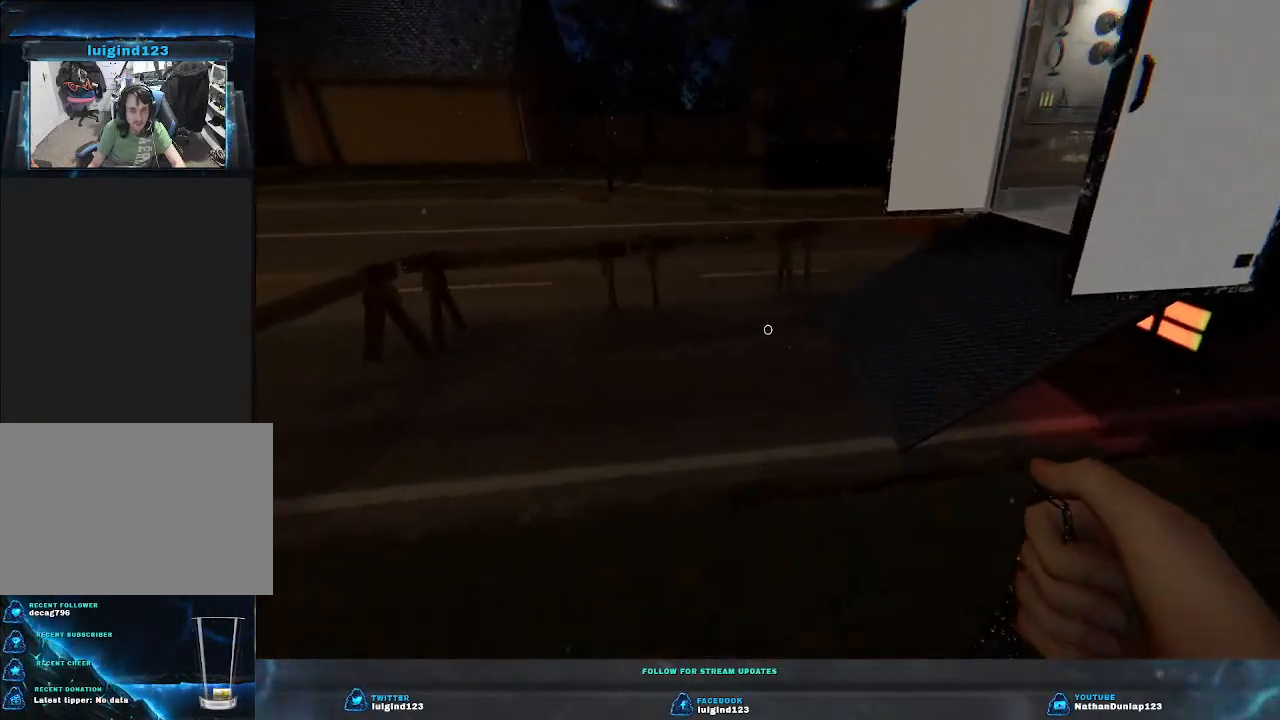
{"keys": ["w"], "events": []}
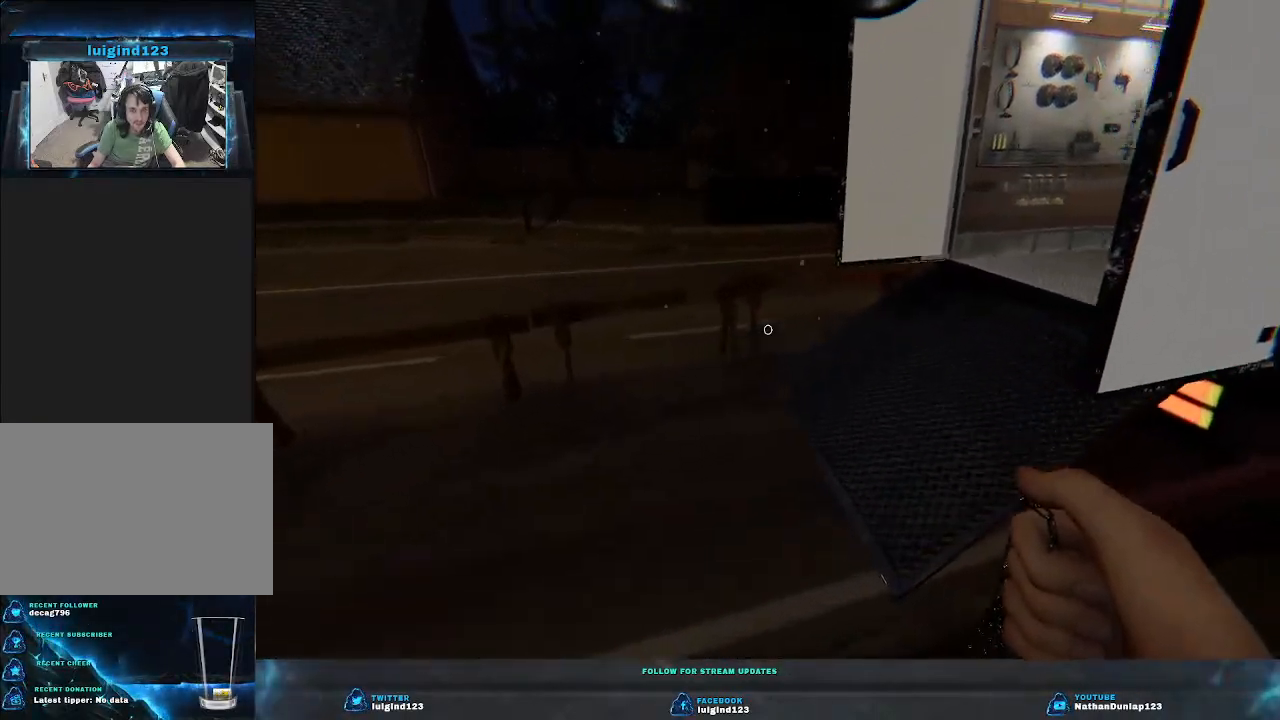
{"keys": ["w"], "events": []}
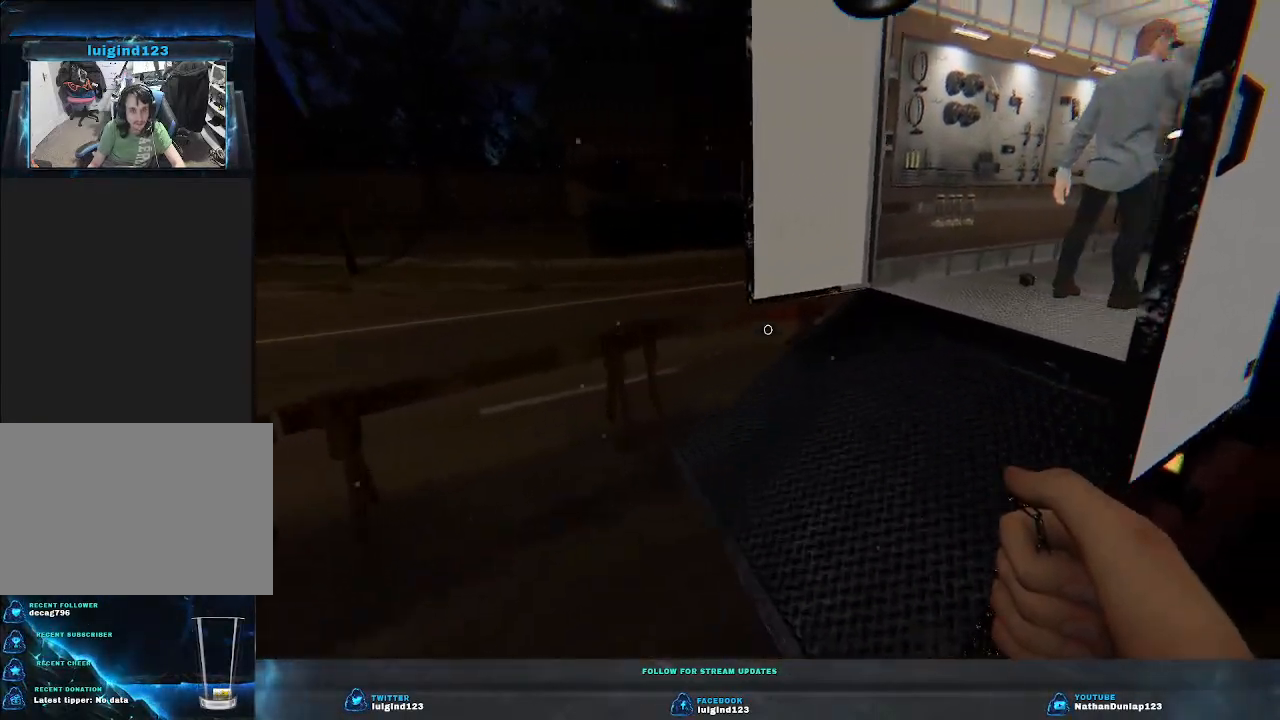
{"keys": ["shift", "w"], "events": [[267, "shift", "down"]]}
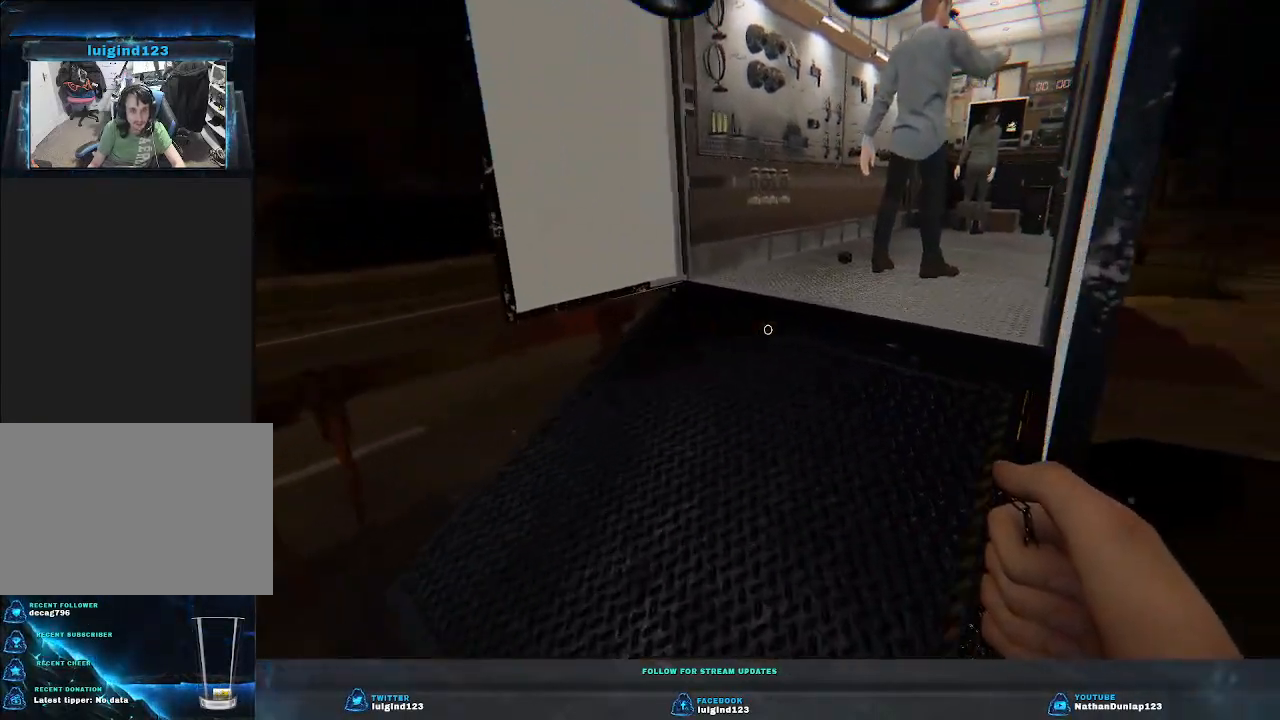
{"keys": ["shift", "w"], "events": [[133, "a", "down"], [367, "a", "up"]]}
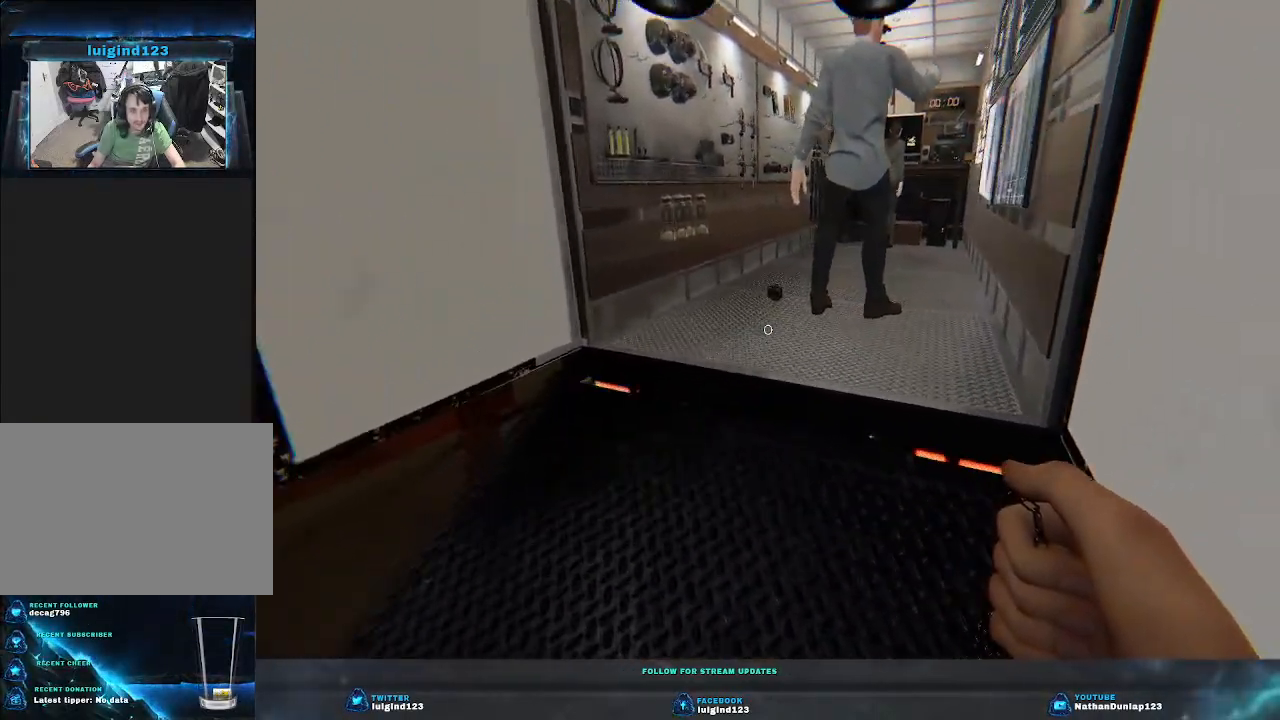
{"keys": ["w"], "events": [[200, "shift", "up"]]}
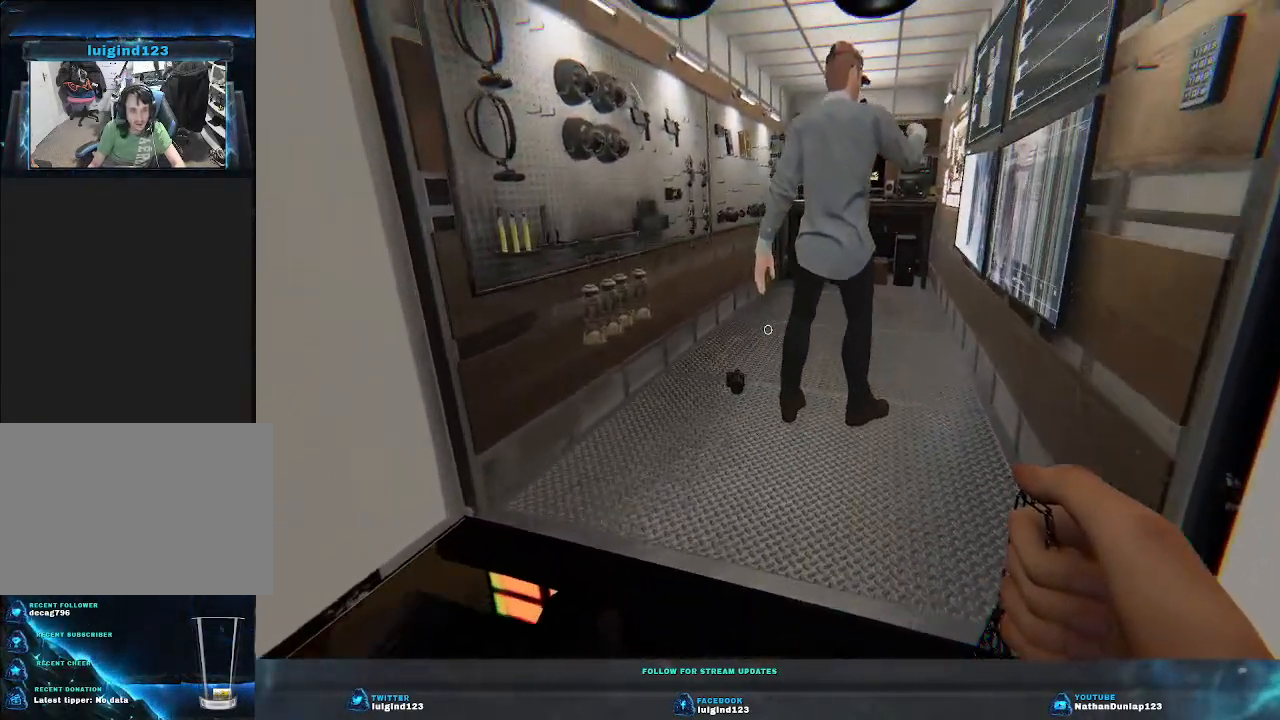
{"keys": ["a", "w"], "events": [[233, "a", "down"]]}
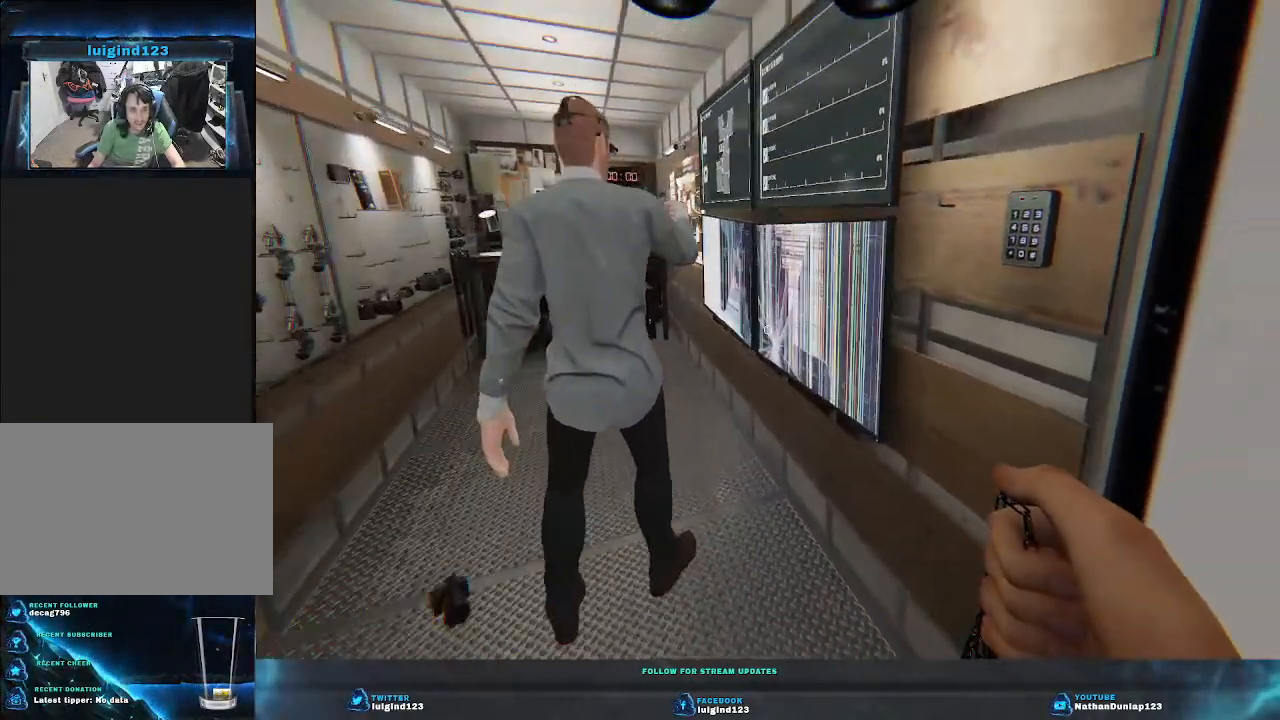
{"keys": ["a"], "events": [[400, "w", "up"]]}
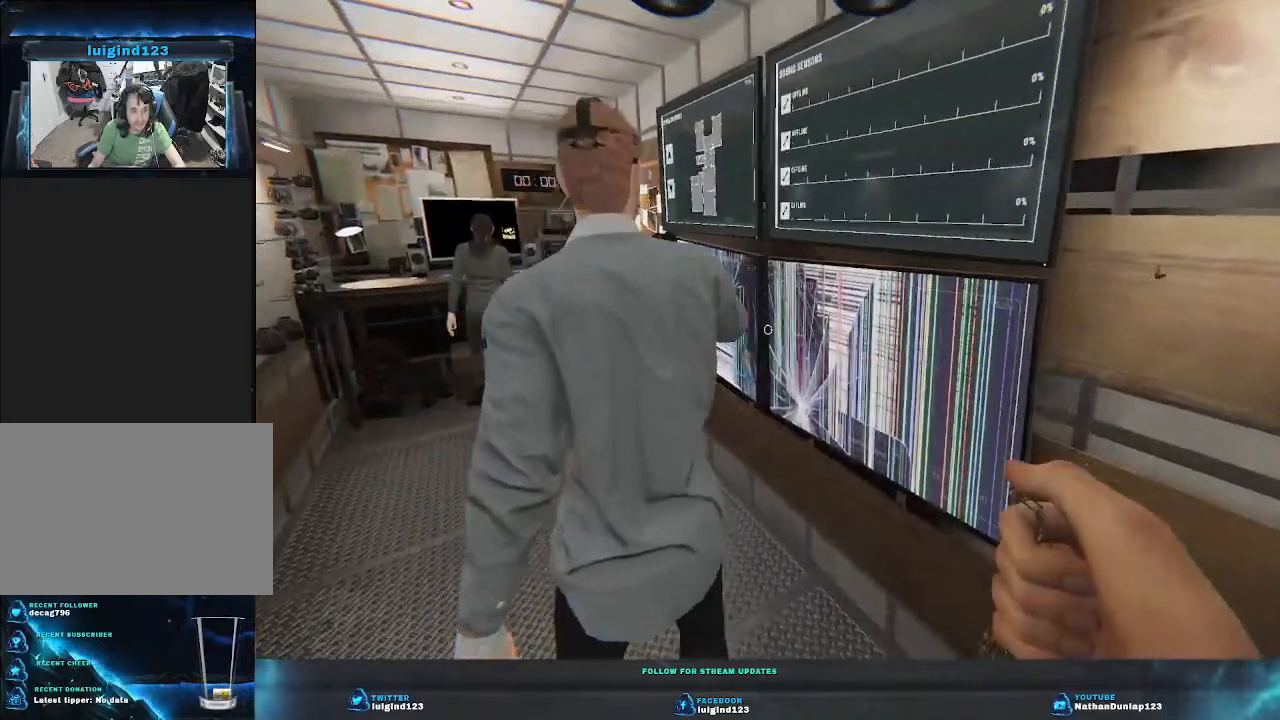
{"keys": [], "events": [[333, "w", "down"], [500, "a", "up"], [500, "w", "up"]]}
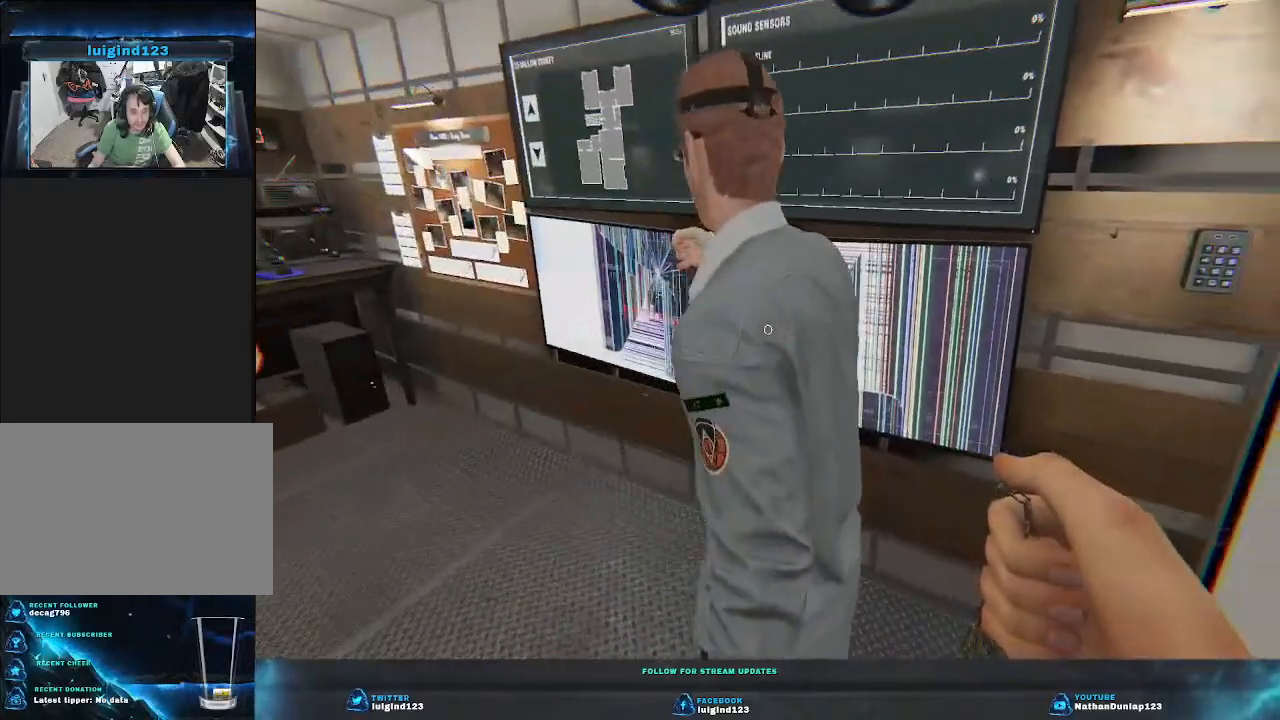
{"keys": [], "events": []}
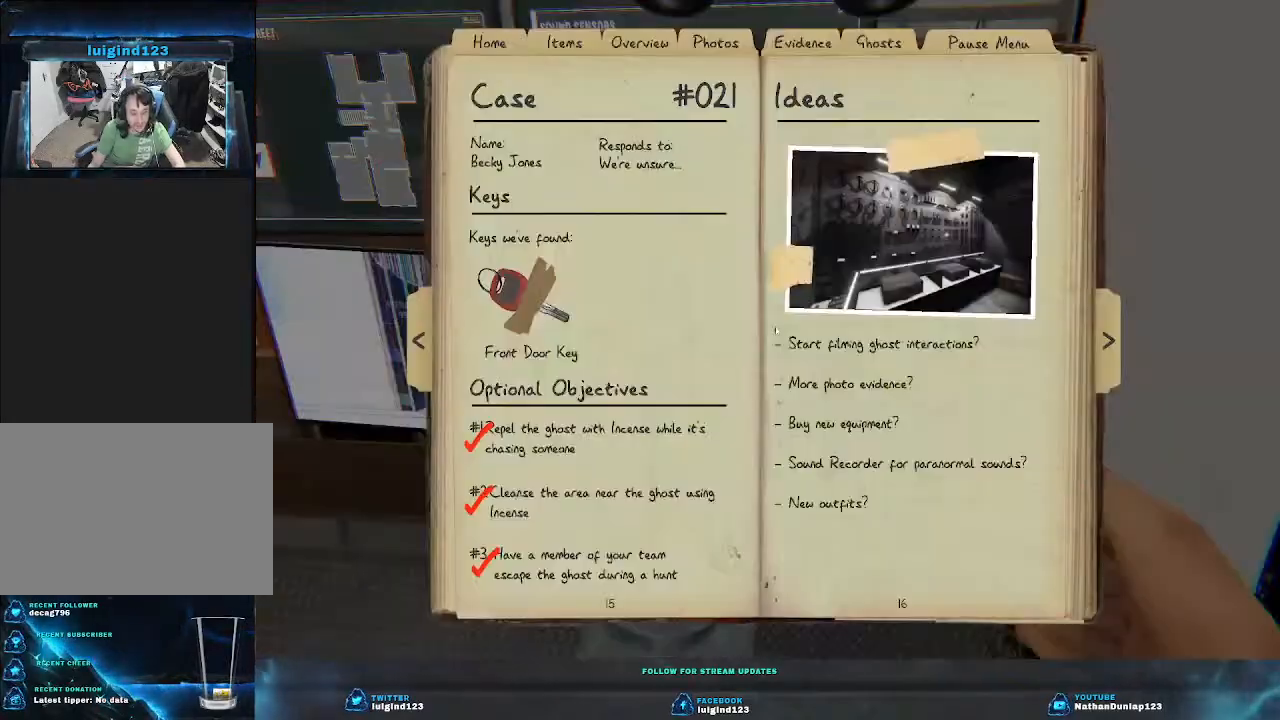
{"keys": [], "events": []}
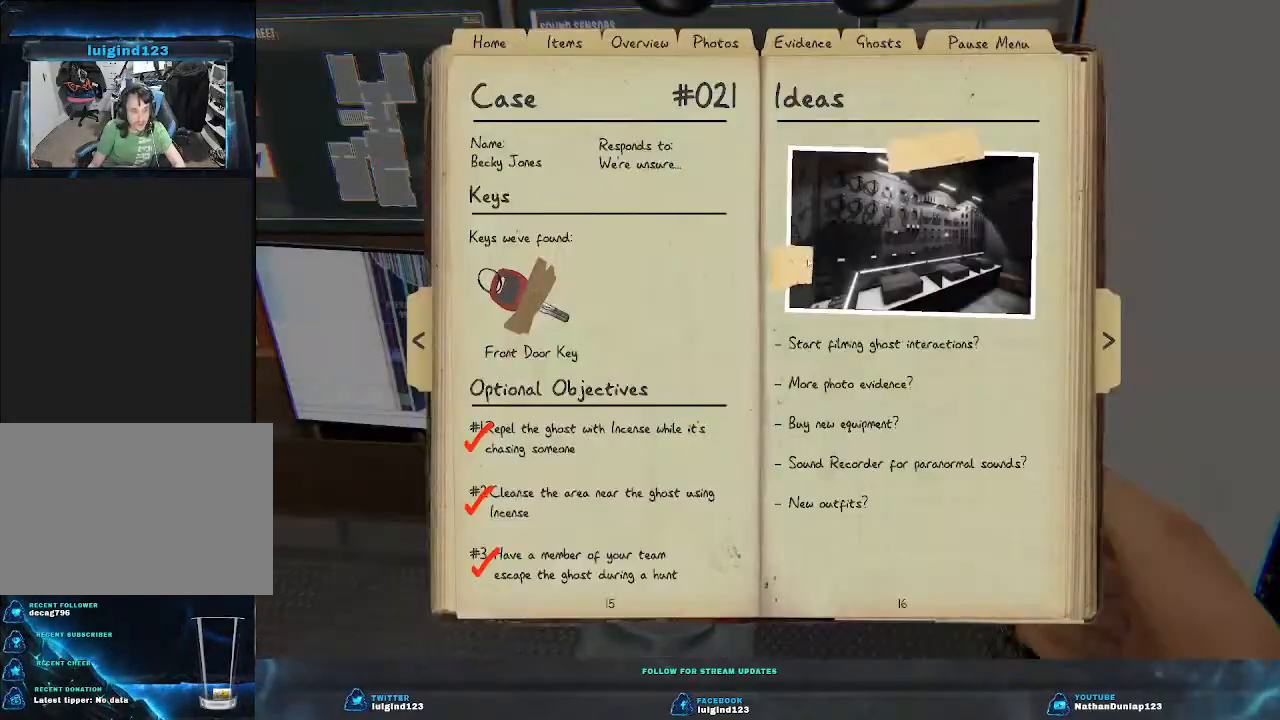
{"keys": [], "events": []}
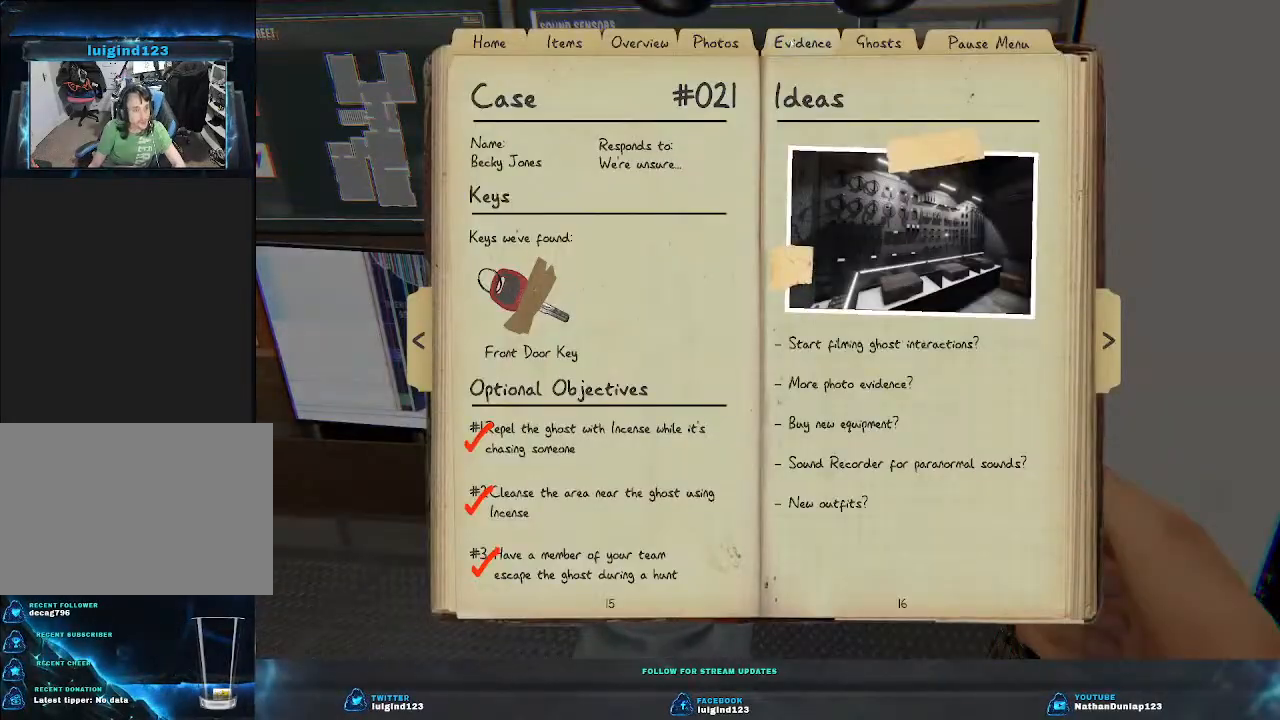
{"keys": [], "events": []}
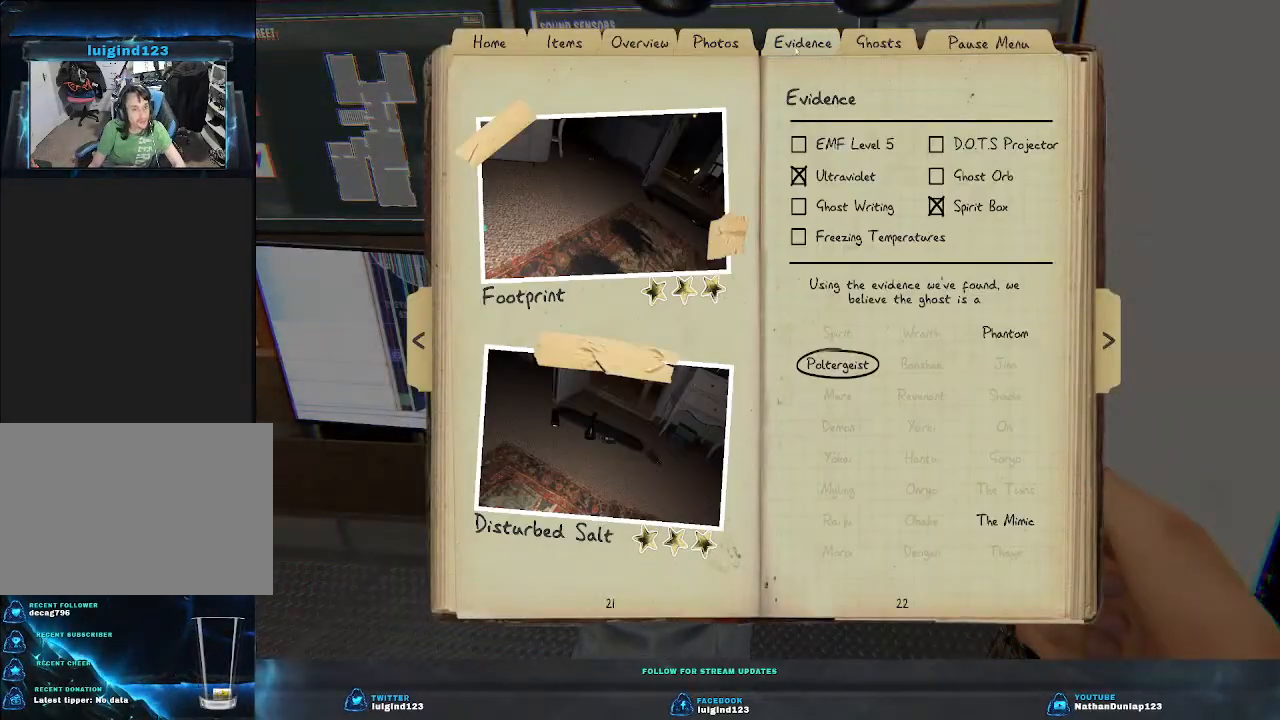
{"keys": [], "events": []}
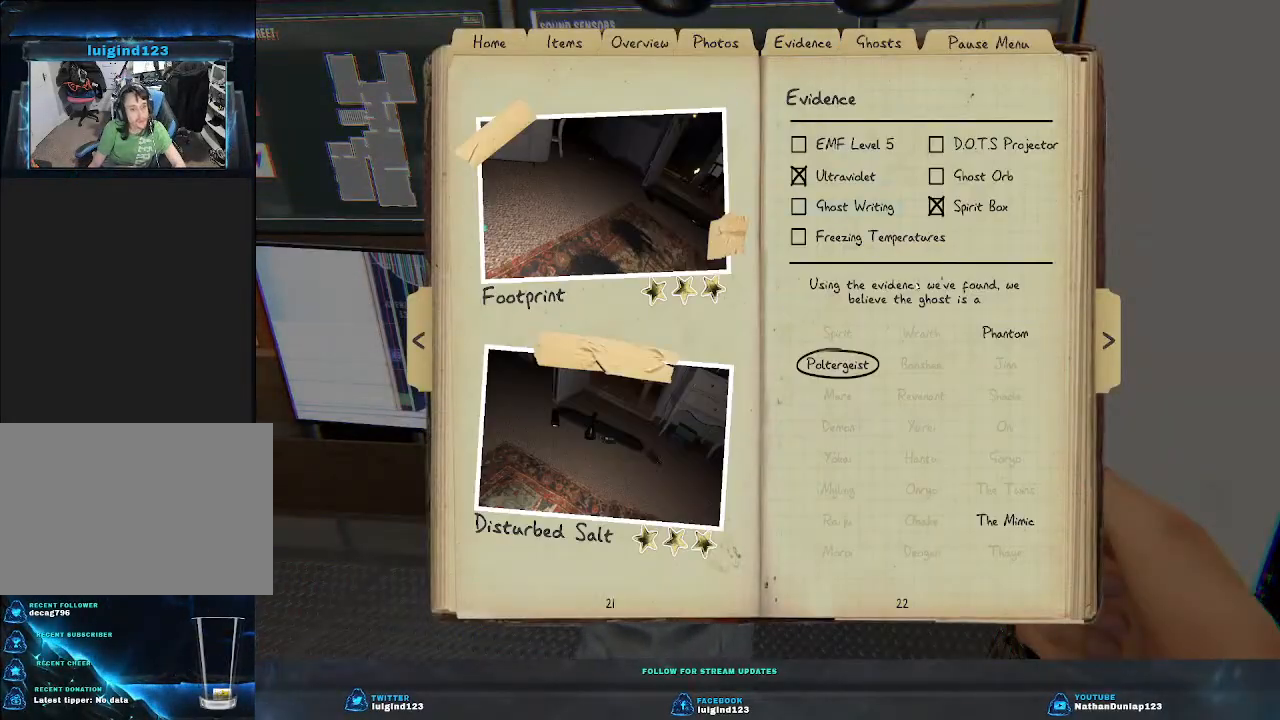
{"keys": [], "events": []}
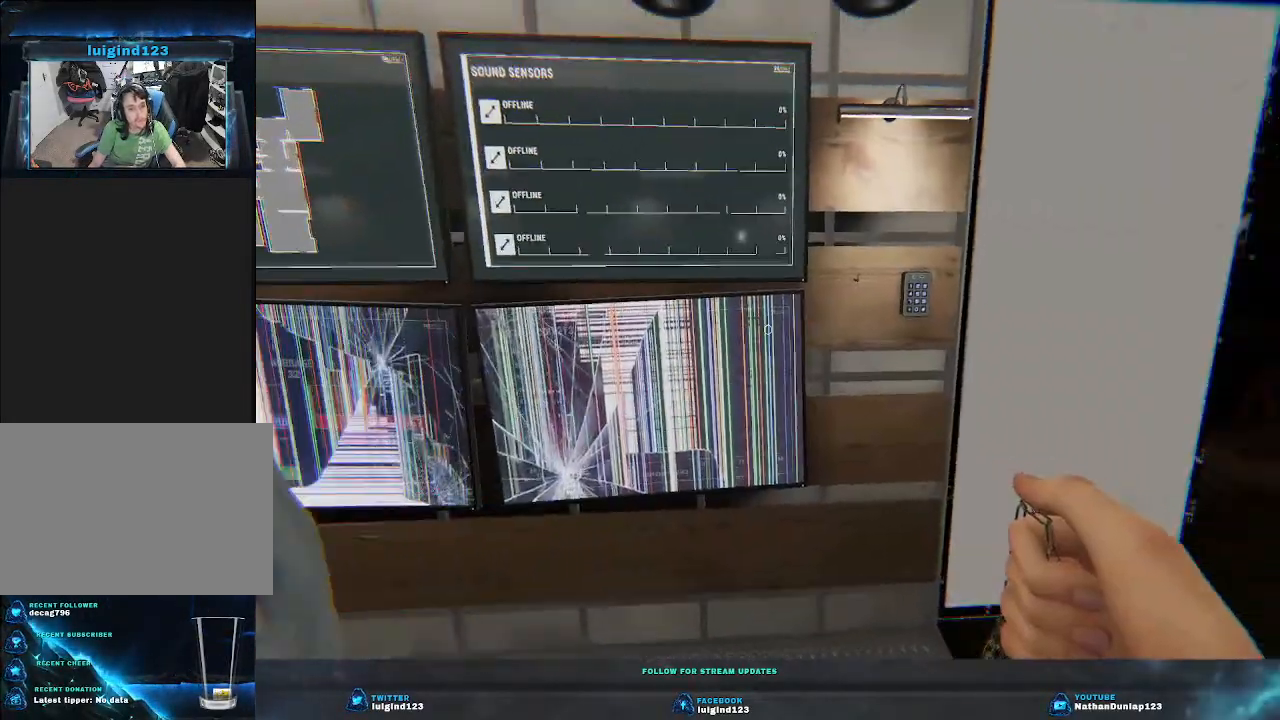
{"keys": ["w"], "events": [[333, "w", "down"]]}